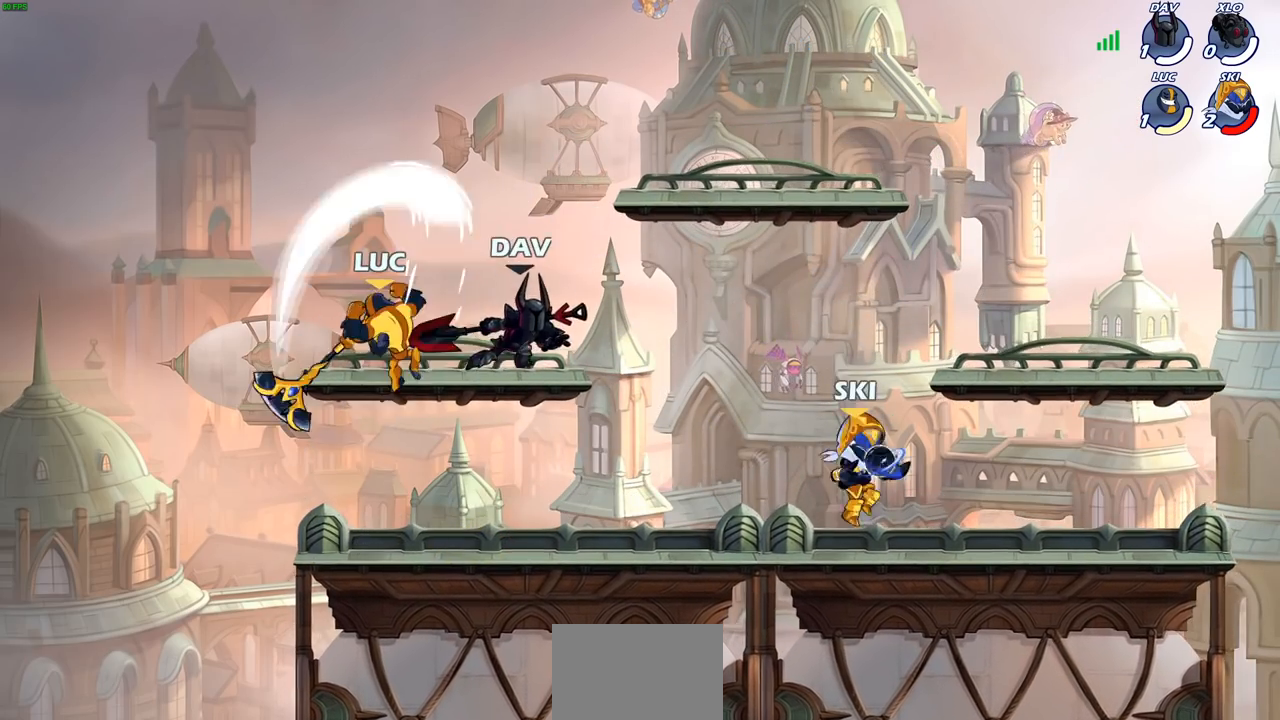
Gameplay with a controller (PlayStation layout); each line is a JSON object with the inputs held at the frame after it. "events" lists button and stick changes between this image and that frame as [ms after this image, input, new state], when the widget could be followed in between. Not read: R3.
{"buttons": ["R2"], "left_stick": "right", "right_stick": "center", "events": [[33, "left_stick", "right"], [133, "left_stick", "down"], [200, "left_stick", "left"], [433, "left_stick", "down"], [483, "left_stick", "right"], [500, "R2", "down"]]}
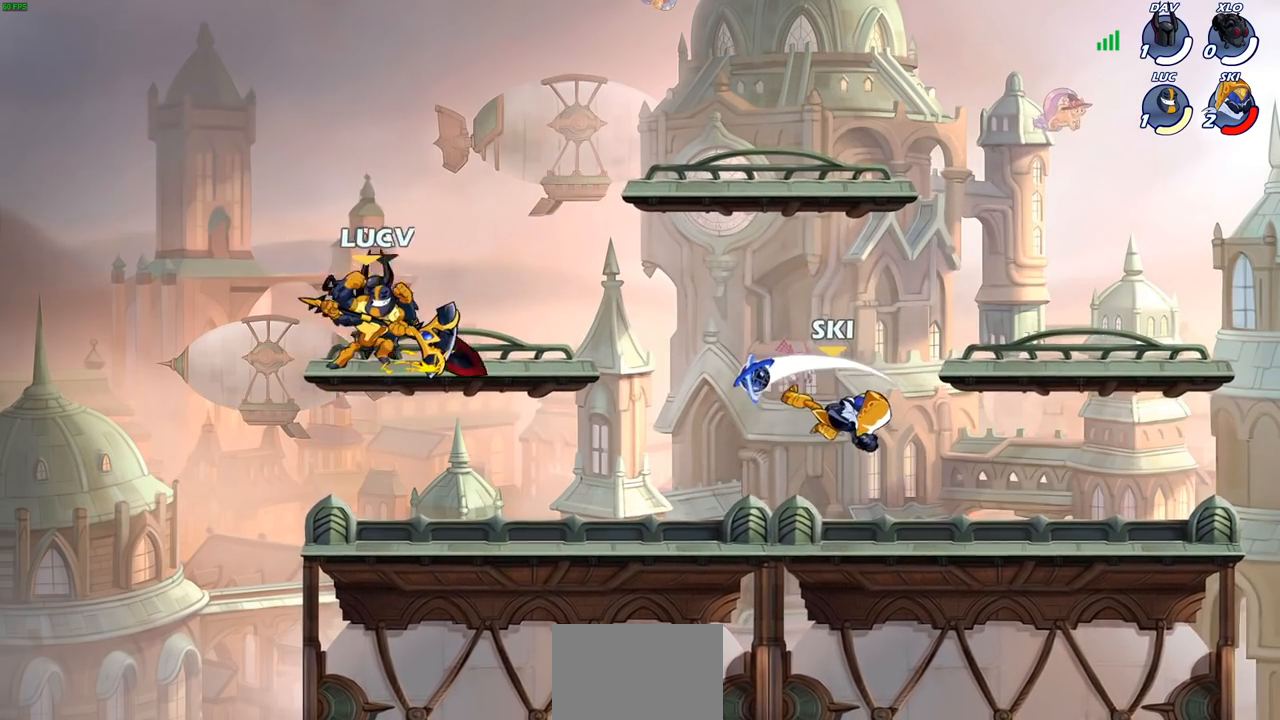
{"buttons": ["CROSS"], "left_stick": "up-left", "right_stick": "center", "events": [[33, "left_stick", "center"], [350, "R2", "up"], [367, "left_stick", "up-left"], [450, "CROSS", "down"]]}
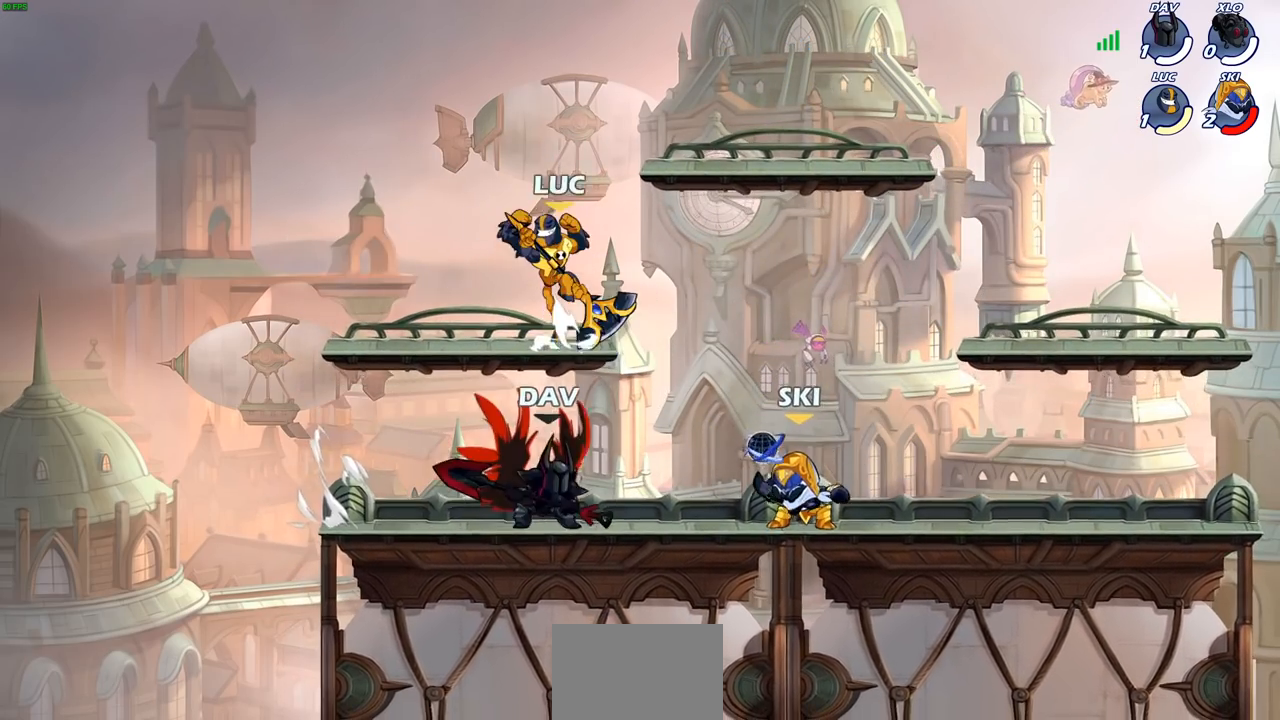
{"buttons": [], "left_stick": "down", "right_stick": "center", "events": [[33, "left_stick", "up-right"], [117, "CROSS", "up"], [267, "left_stick", "down-right"], [317, "left_stick", "down"]]}
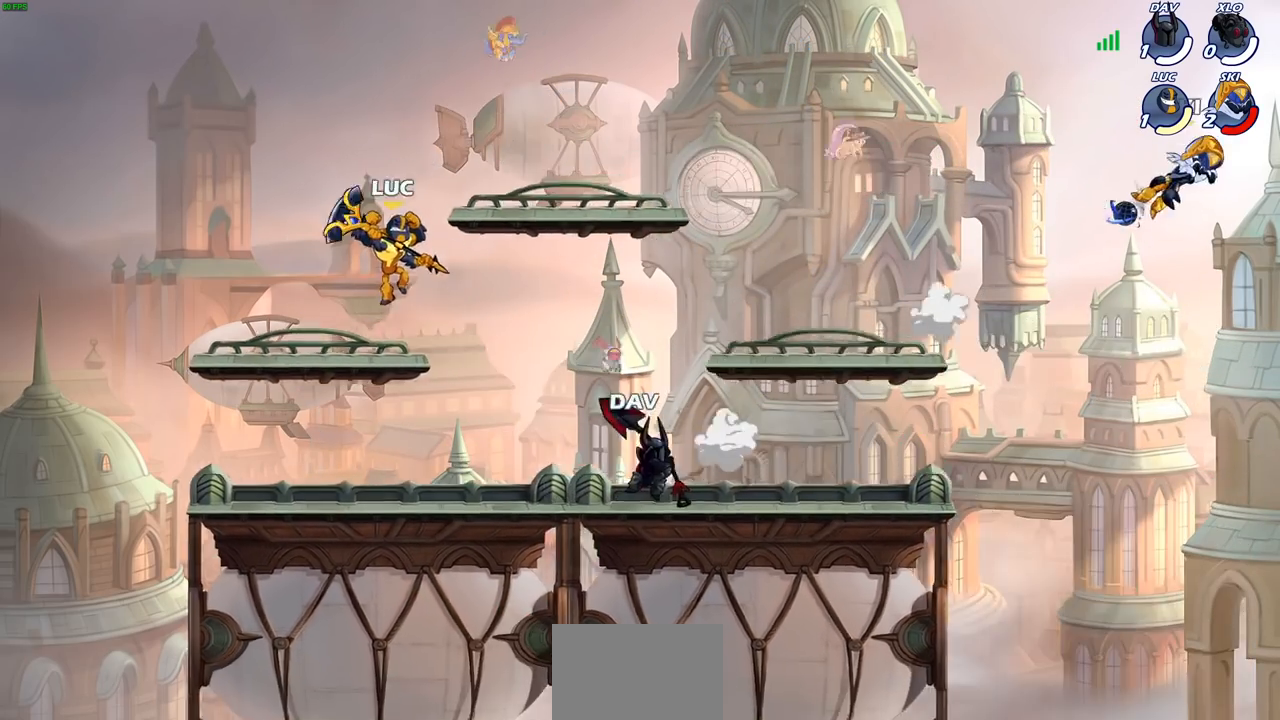
{"buttons": ["R2"], "left_stick": "left", "right_stick": "center", "events": [[267, "left_stick", "center"], [450, "left_stick", "left"], [483, "R2", "down"]]}
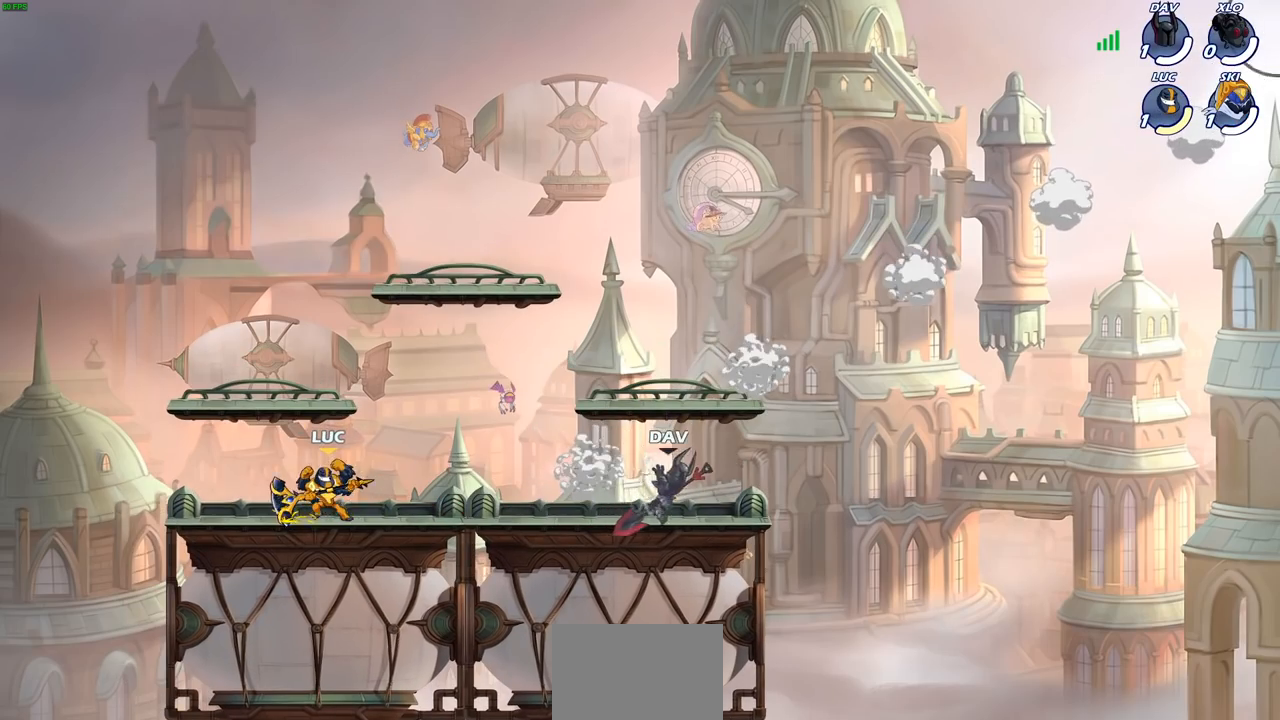
{"buttons": ["SQUARE"], "left_stick": "right", "right_stick": "center", "events": [[100, "R2", "up"], [100, "left_stick", "center"], [217, "left_stick", "right"], [300, "R2", "down"], [450, "R2", "up"], [483, "SQUARE", "down"]]}
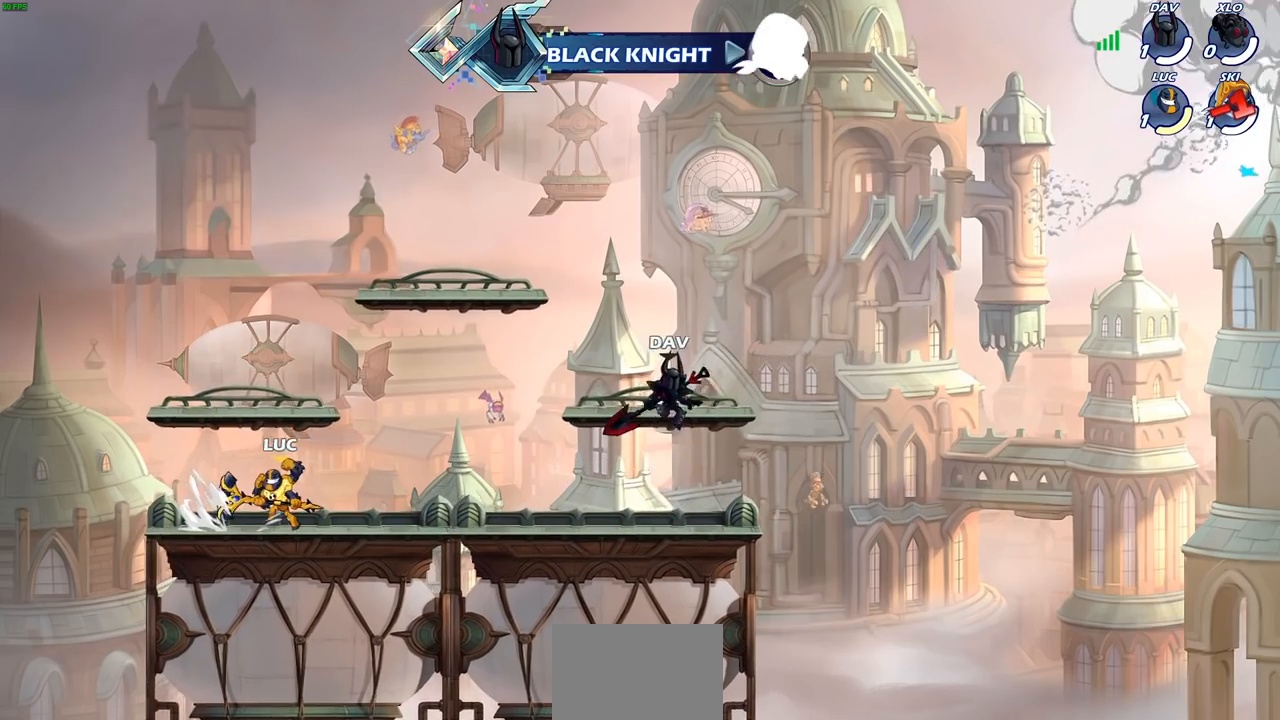
{"buttons": [], "left_stick": "center", "right_stick": "center", "events": [[83, "SQUARE", "up"], [183, "left_stick", "center"]]}
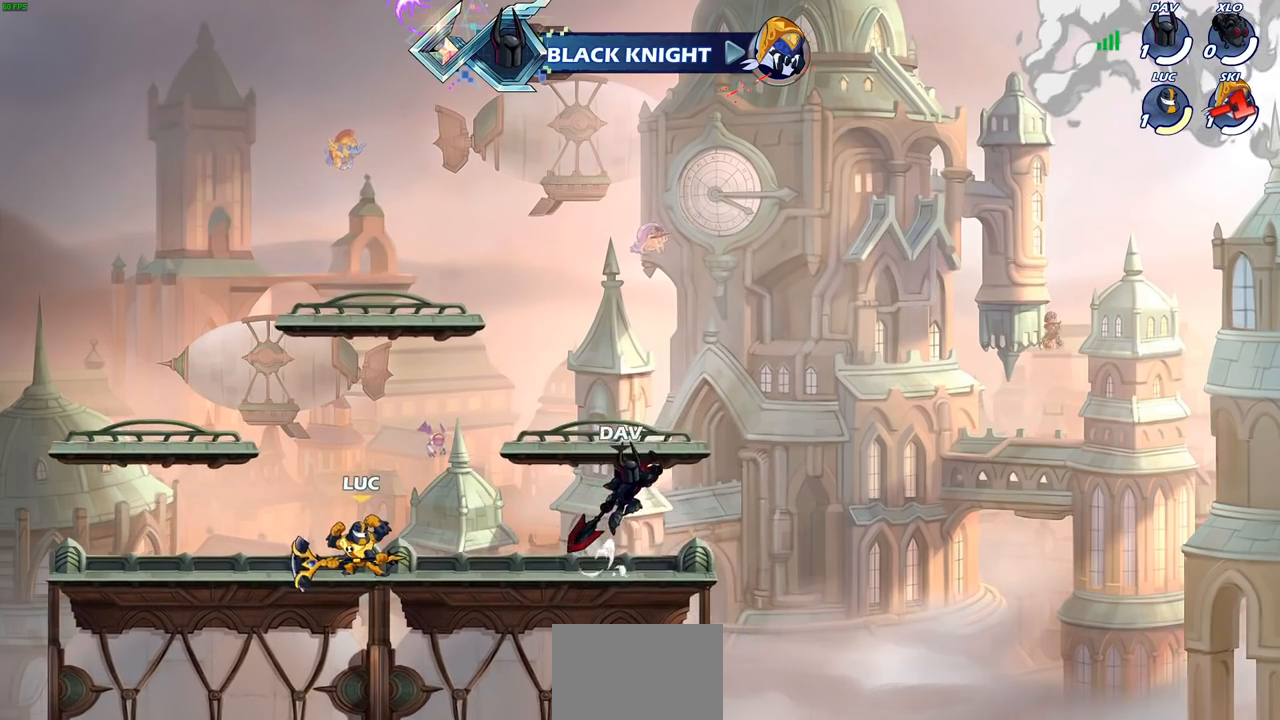
{"buttons": [], "left_stick": "center", "right_stick": "center", "events": [[333, "left_stick", "right"], [367, "R2", "down"], [417, "SQUARE", "down"], [483, "R2", "up"], [500, "SQUARE", "up"], [500, "left_stick", "center"]]}
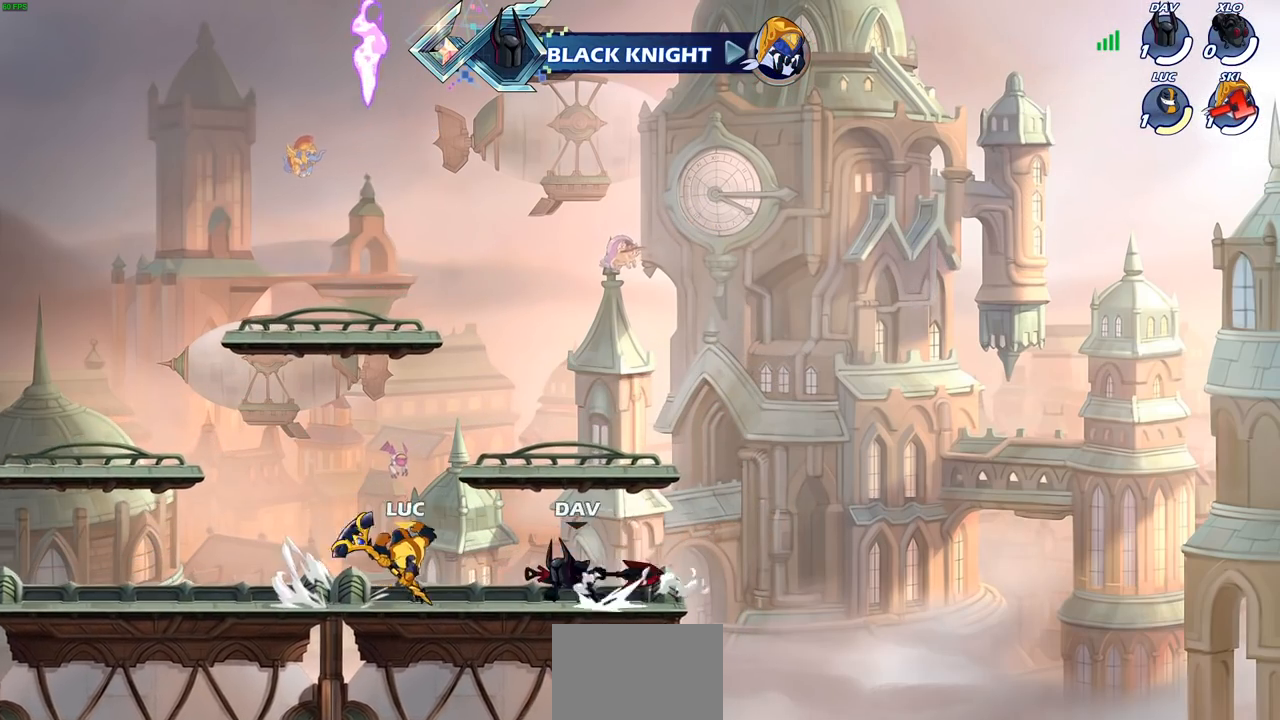
{"buttons": ["SQUARE"], "left_stick": "center", "right_stick": "center", "events": [[383, "left_stick", "right"], [417, "R2", "down"], [467, "SQUARE", "down"], [467, "left_stick", "center"], [500, "R2", "up"]]}
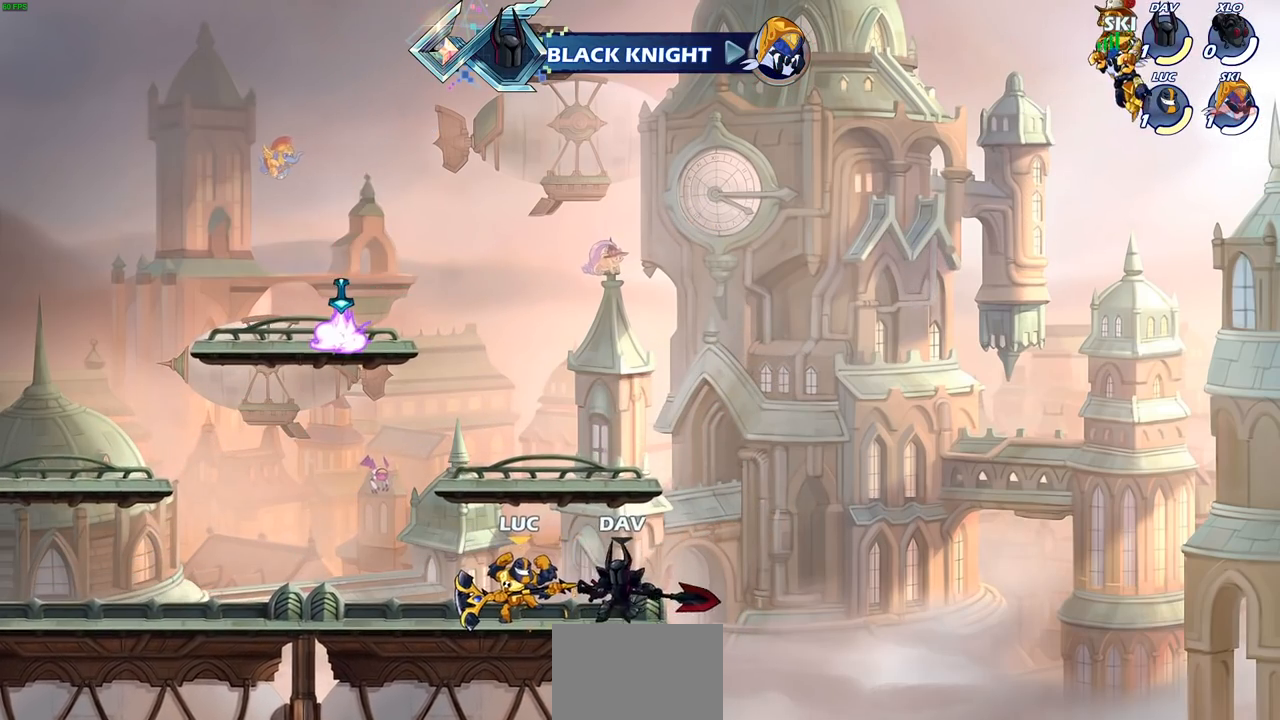
{"buttons": [], "left_stick": "center", "right_stick": "center", "events": [[17, "SQUARE", "up"], [117, "SQUARE", "down"], [183, "SQUARE", "up"], [283, "SQUARE", "down"], [383, "SQUARE", "up"]]}
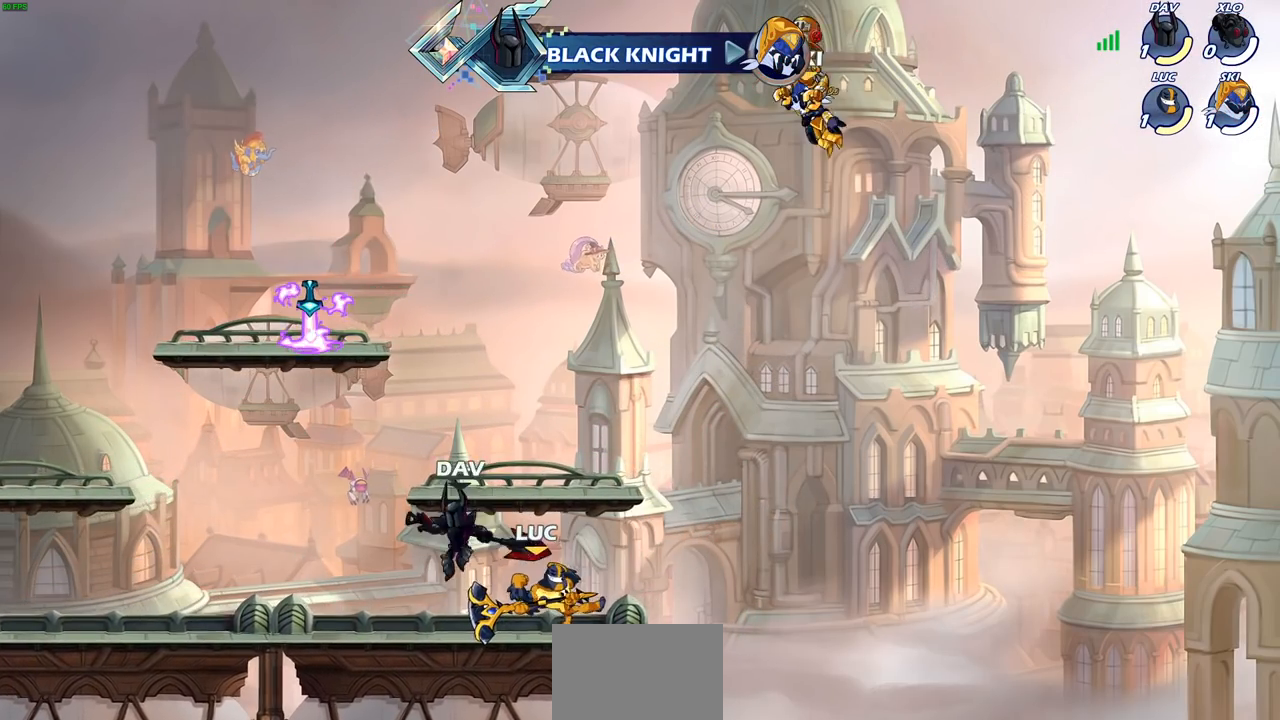
{"buttons": [], "left_stick": "down-left", "right_stick": "center", "events": [[67, "left_stick", "up-left"], [150, "left_stick", "up-right"], [183, "CROSS", "down"], [233, "R2", "down"], [317, "CROSS", "up"], [433, "R2", "up"], [500, "left_stick", "down-left"]]}
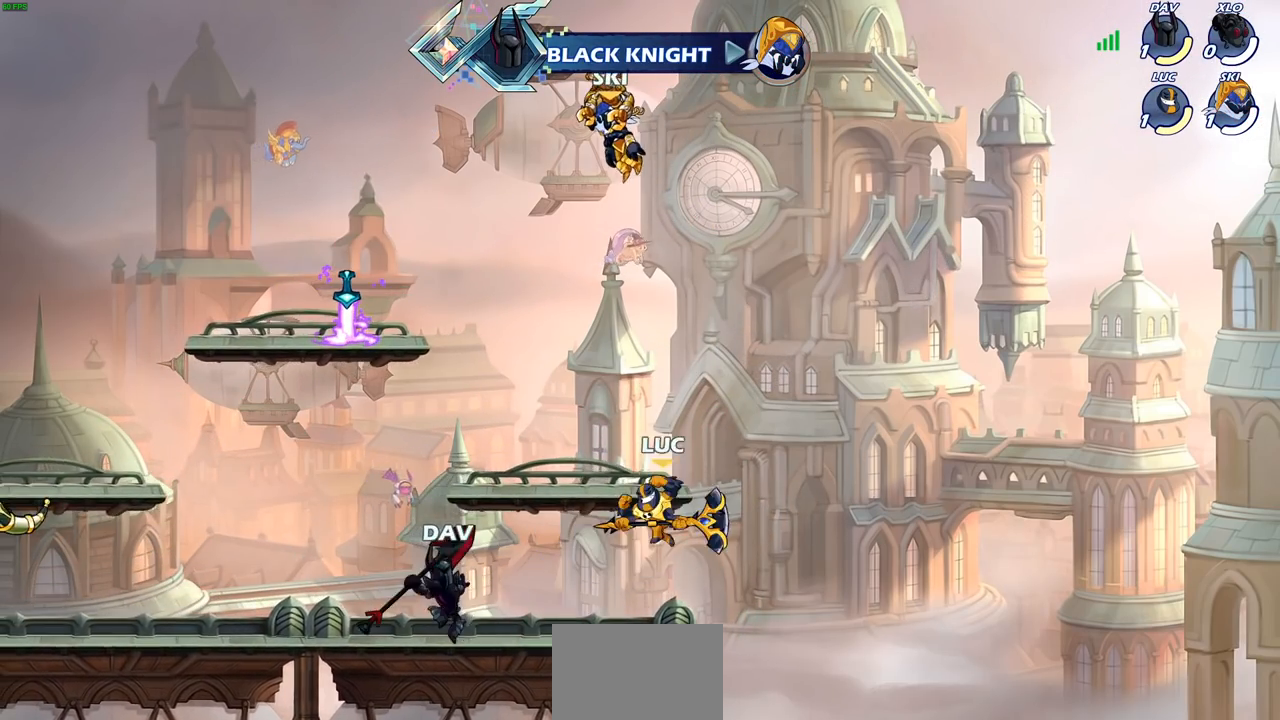
{"buttons": [], "left_stick": "center", "right_stick": "center", "events": [[133, "left_stick", "left"], [317, "CIRCLE", "down"], [417, "CIRCLE", "up"], [417, "left_stick", "center"]]}
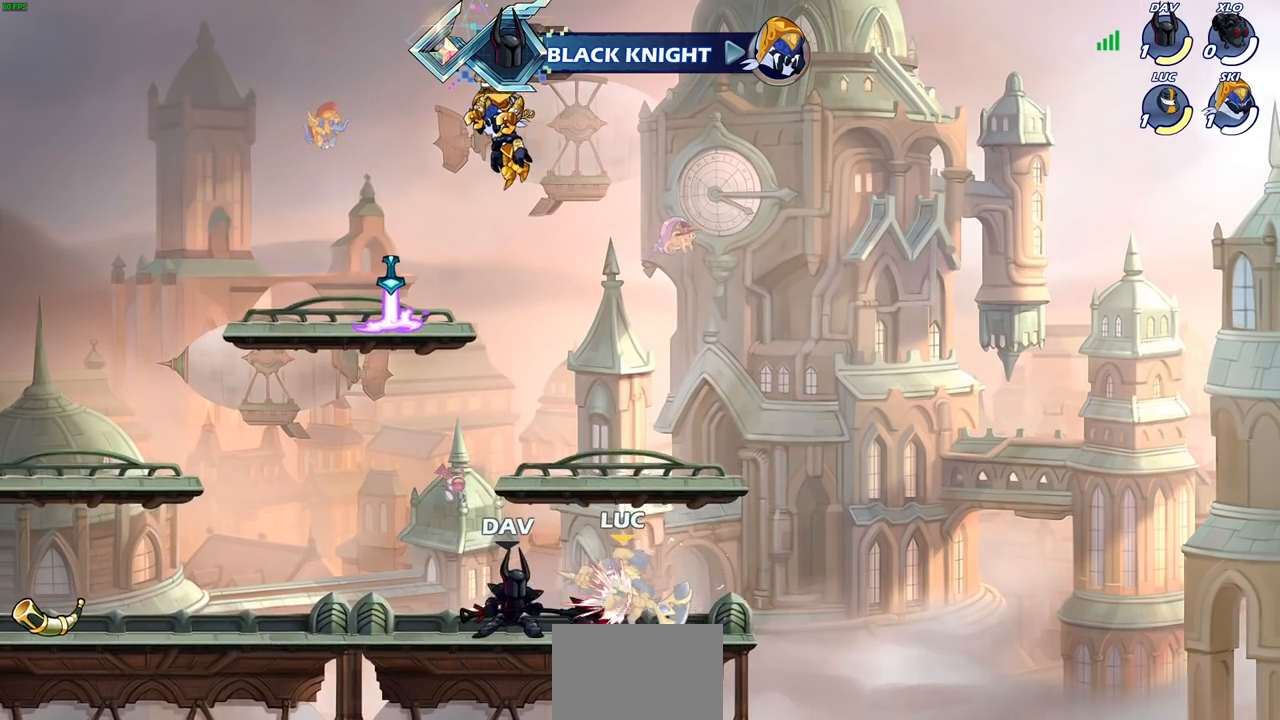
{"buttons": [], "left_stick": "down-left", "right_stick": "center", "events": [[300, "left_stick", "up-right"], [400, "left_stick", "down-right"], [467, "left_stick", "down-left"]]}
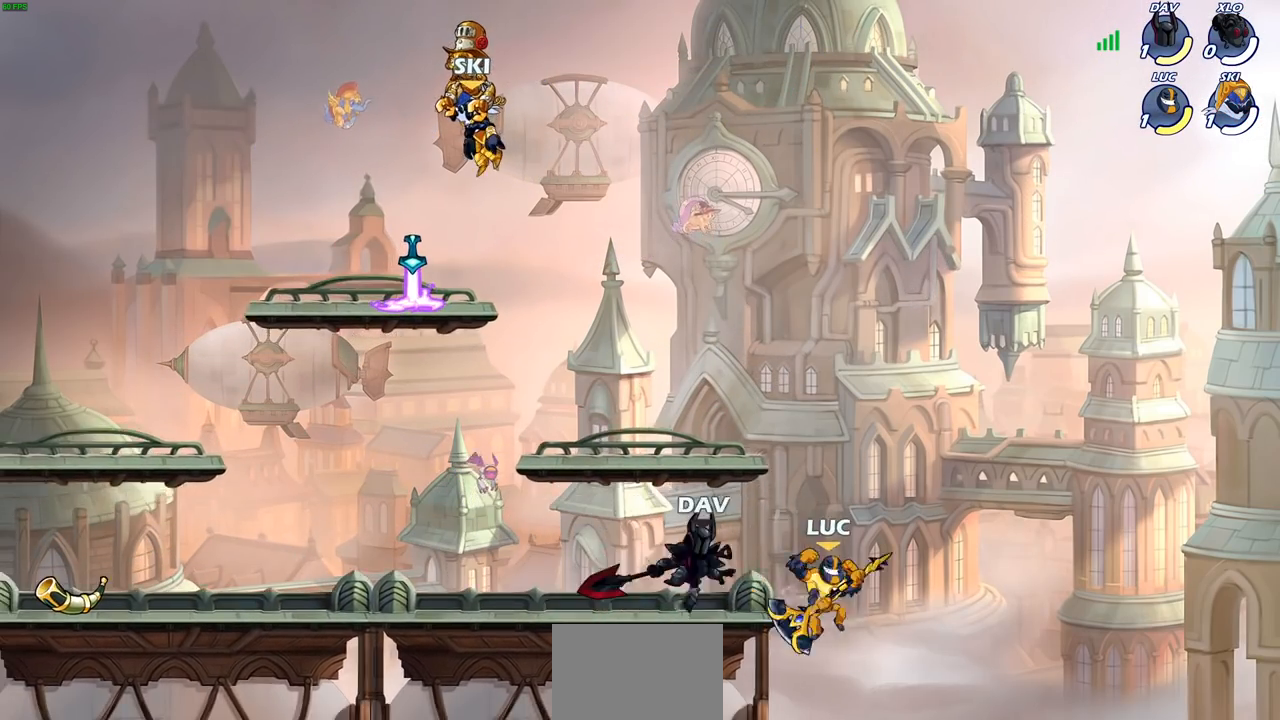
{"buttons": [], "left_stick": "center", "right_stick": "center", "events": [[17, "left_stick", "left"], [150, "left_stick", "center"]]}
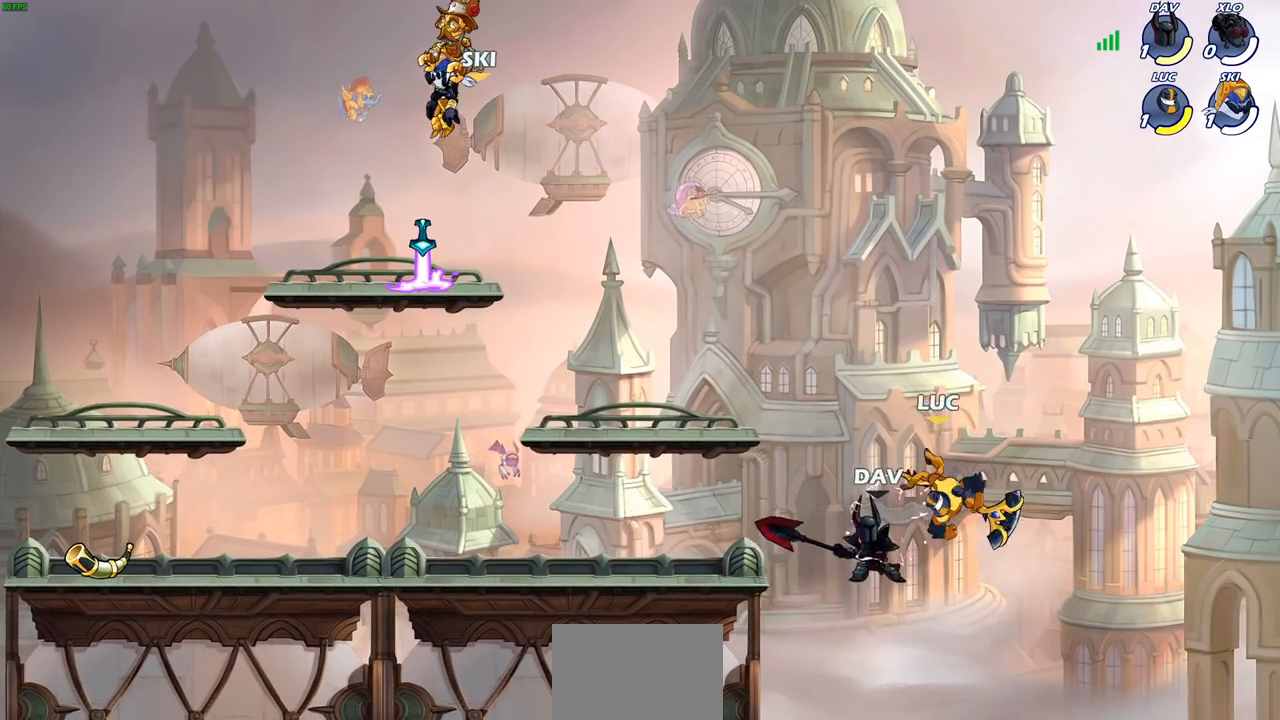
{"buttons": ["R2"], "left_stick": "left", "right_stick": "center"}
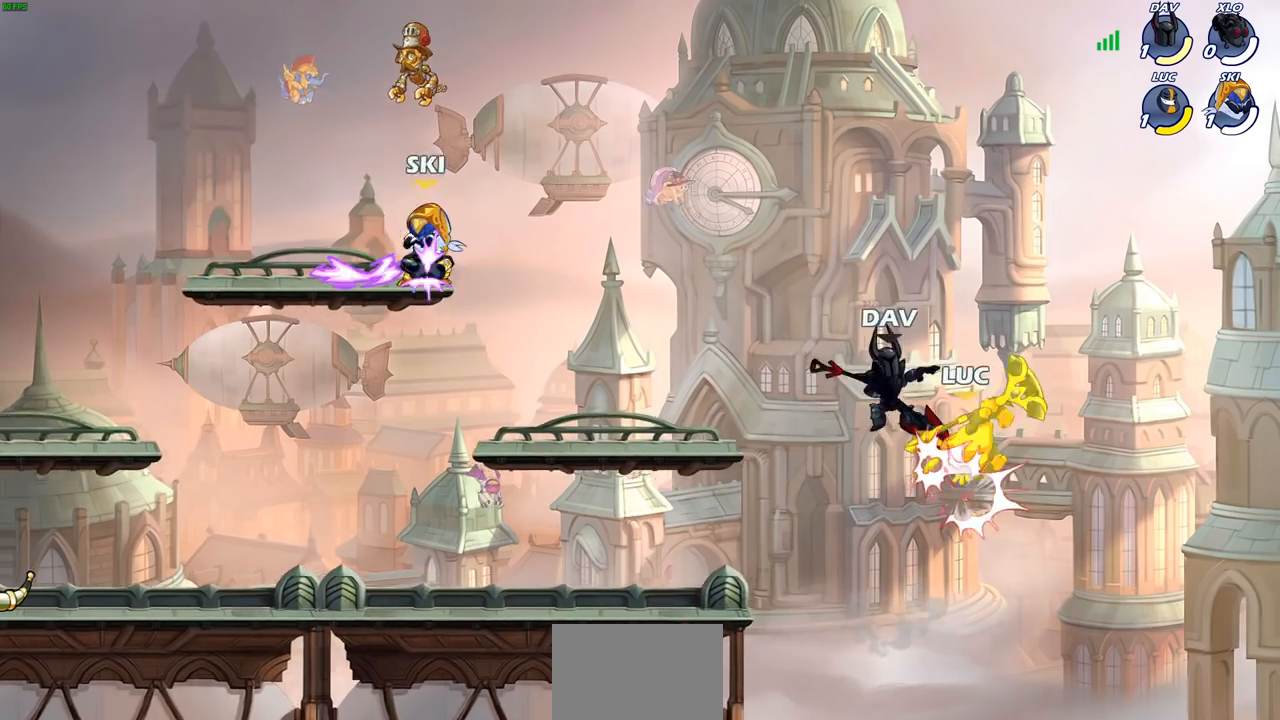
{"buttons": [], "left_stick": "left", "right_stick": "center", "events": [[33, "R2", "up"], [150, "left_stick", "center"], [383, "left_stick", "down"], [483, "left_stick", "left"]]}
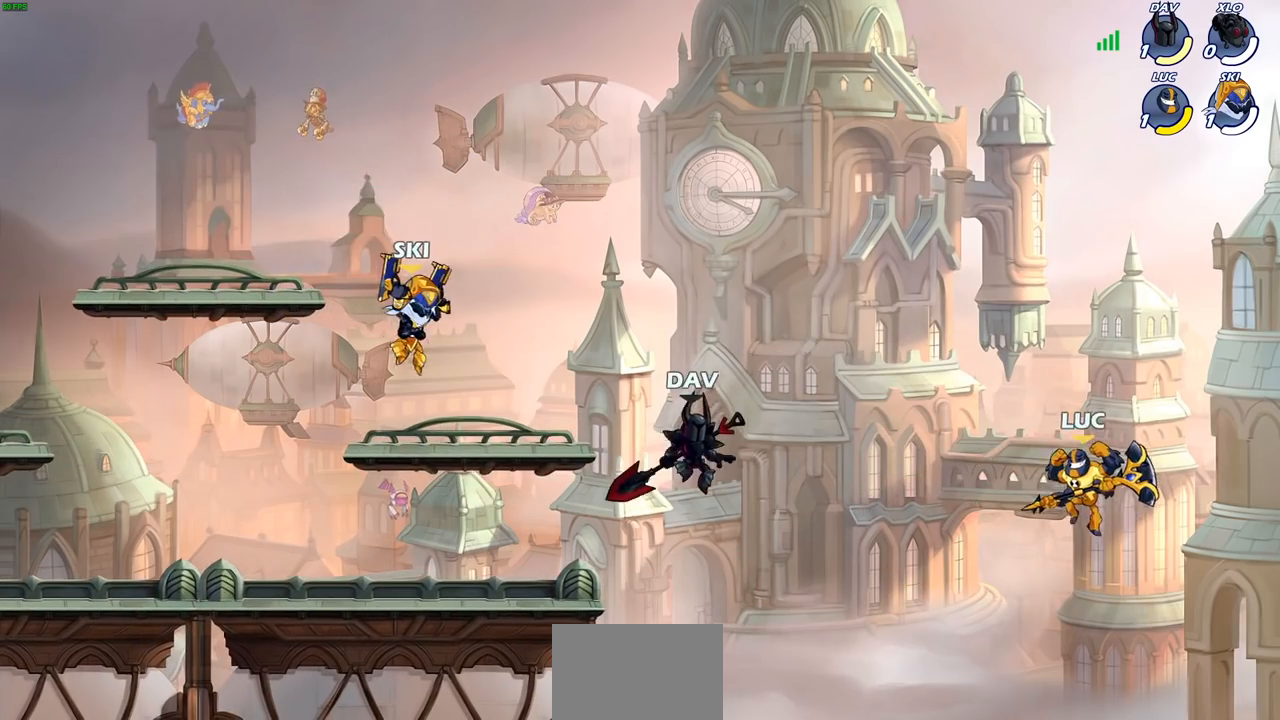
{"buttons": ["CROSS"], "left_stick": "left", "right_stick": "center", "events": [[100, "CROSS", "down"], [250, "CROSS", "up"], [467, "CROSS", "down"]]}
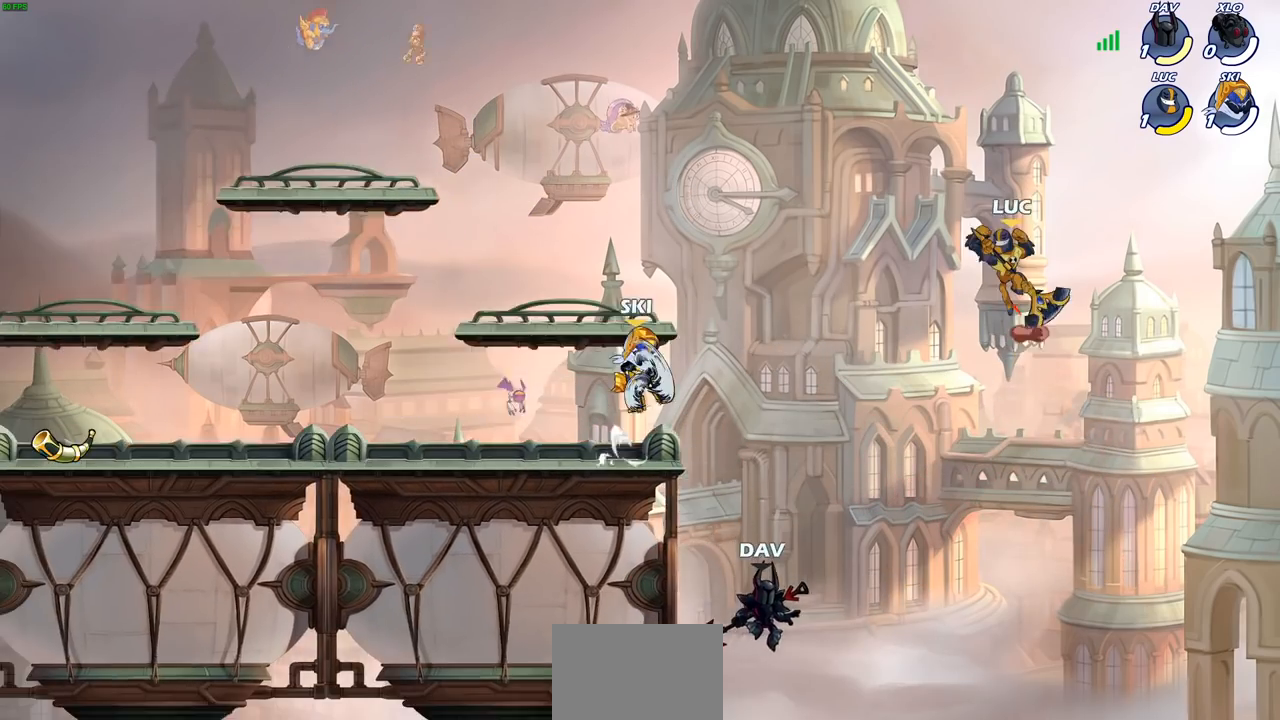
{"buttons": [], "left_stick": "left", "right_stick": "center", "events": [[150, "CROSS", "up"]]}
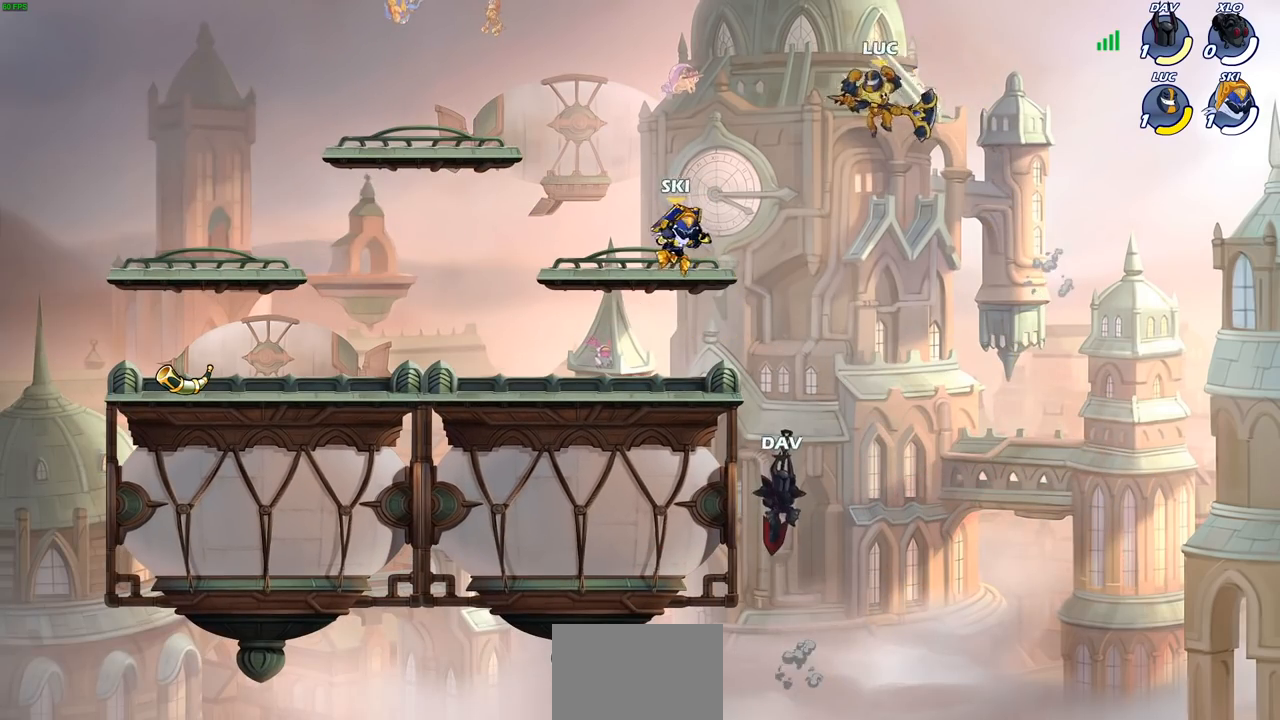
{"buttons": ["CIRCLE"], "left_stick": "down-left", "right_stick": "center", "events": [[33, "left_stick", "down-left"], [67, "CIRCLE", "down"]]}
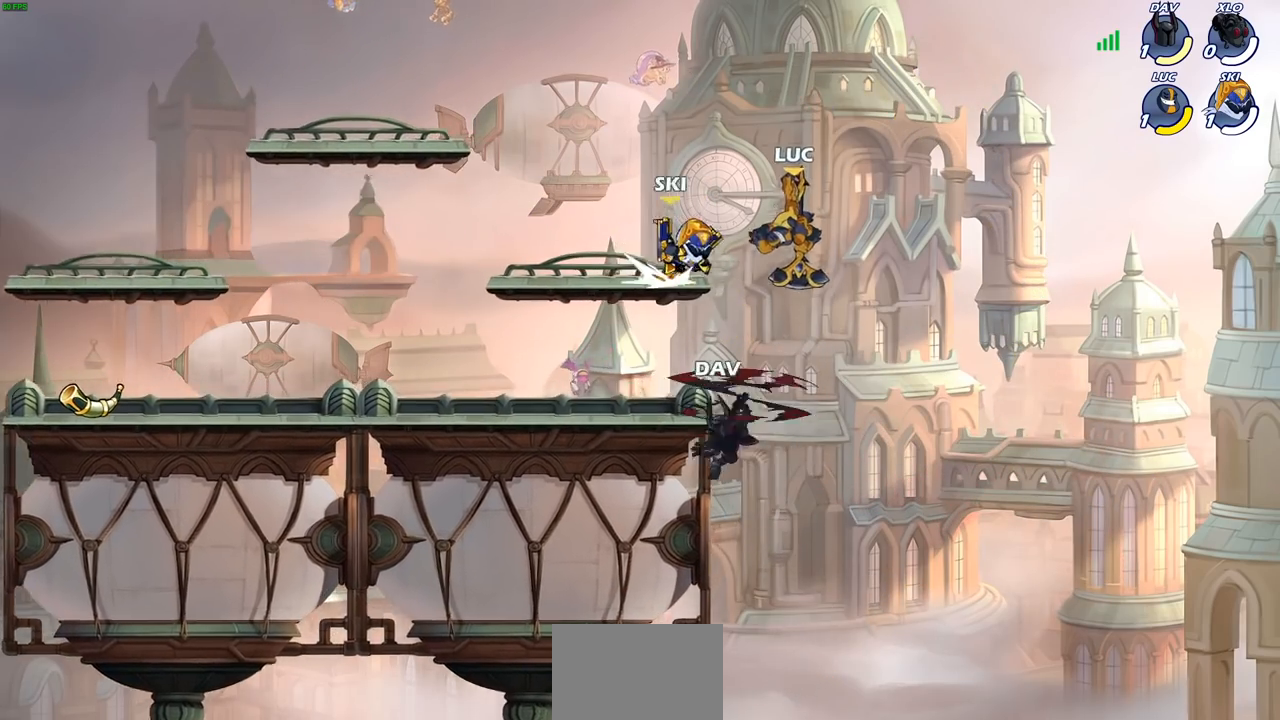
{"buttons": [], "left_stick": "left", "right_stick": "center", "events": [[217, "CIRCLE", "up"], [233, "left_stick", "center"], [417, "left_stick", "left"]]}
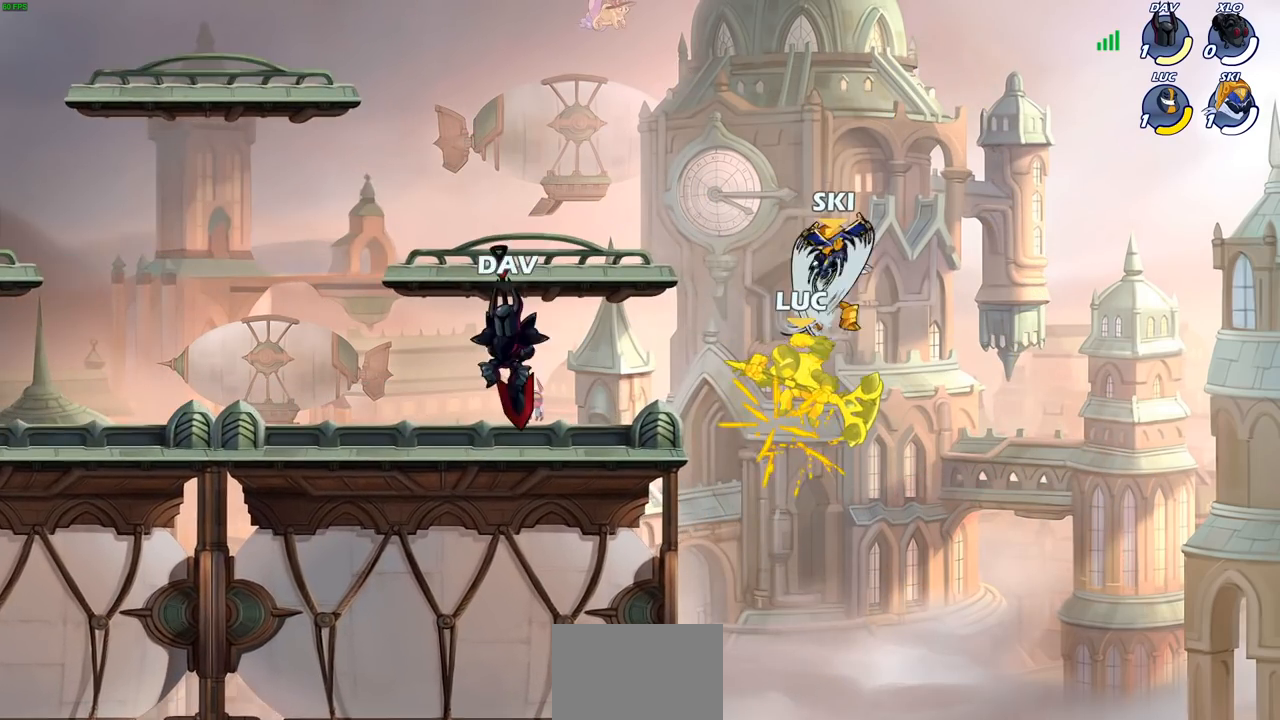
{"buttons": [], "left_stick": "left", "right_stick": "center", "events": [[267, "left_stick", "center"], [483, "left_stick", "left"]]}
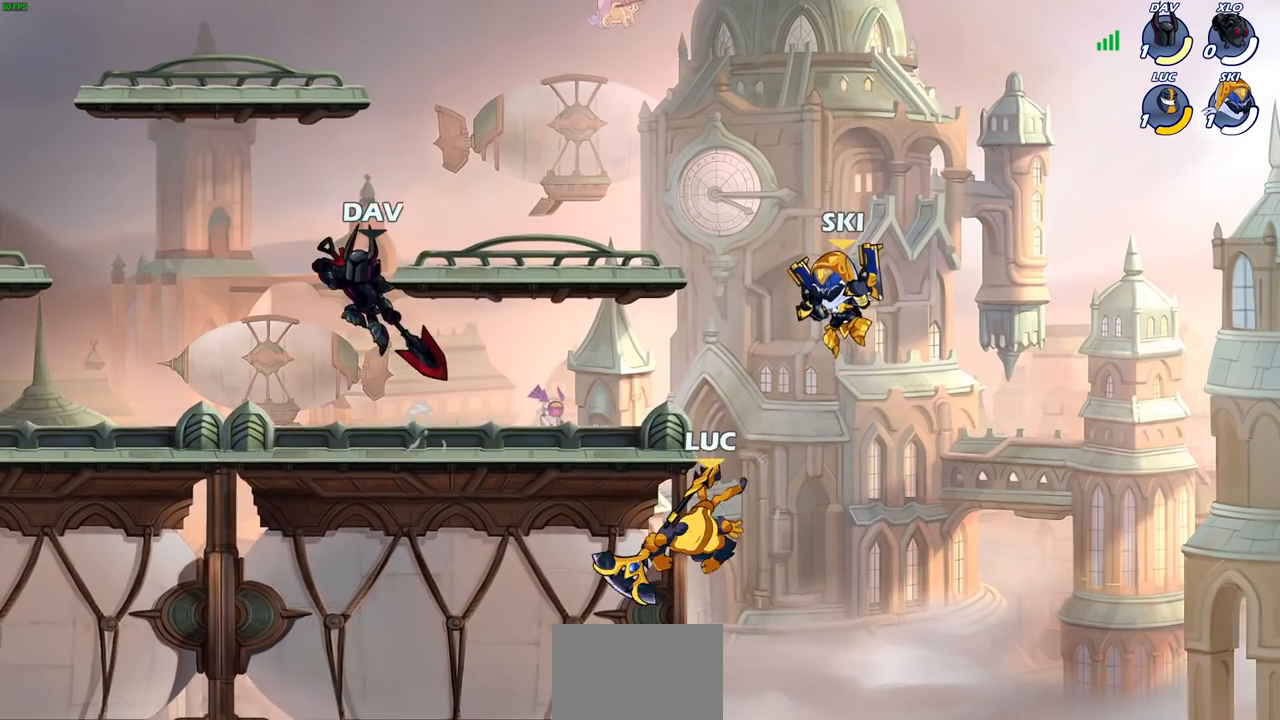
{"buttons": [], "left_stick": "left", "right_stick": "center", "events": []}
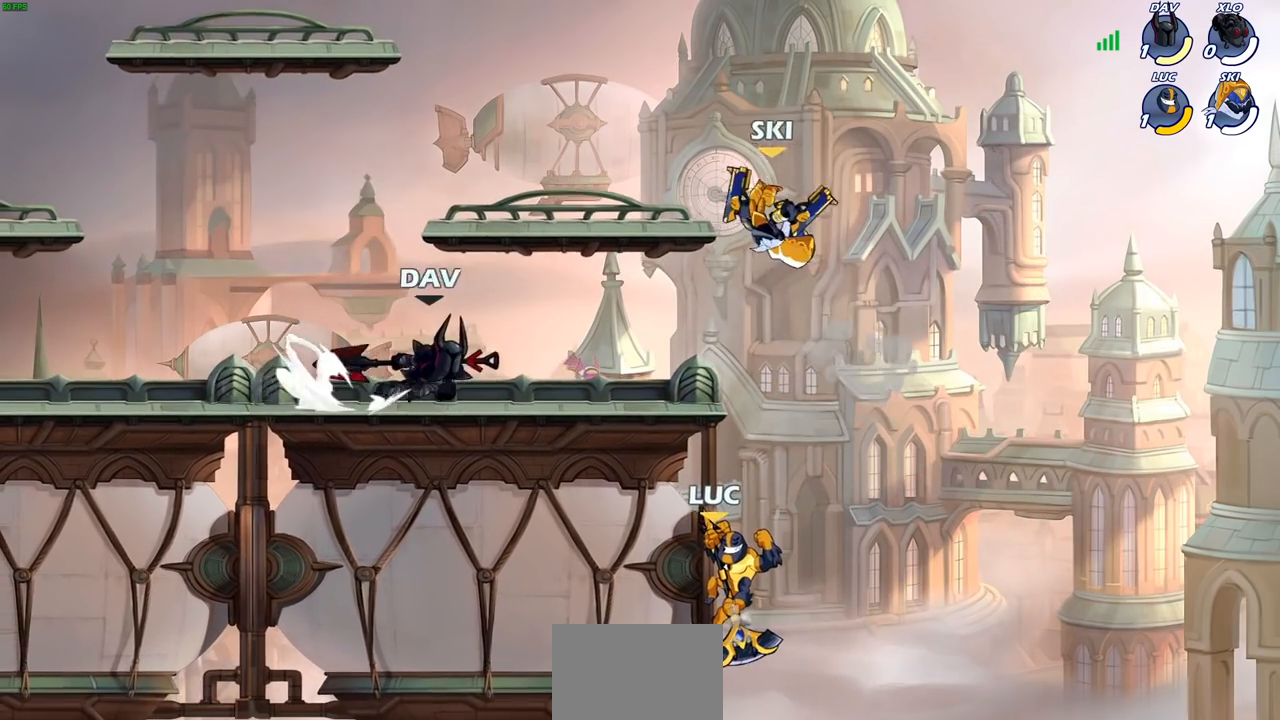
{"buttons": ["CROSS"], "left_stick": "left", "right_stick": "center", "events": [[150, "CROSS", "down"], [250, "left_stick", "up-right"], [267, "CROSS", "up"], [367, "left_stick", "left"], [500, "CROSS", "down"]]}
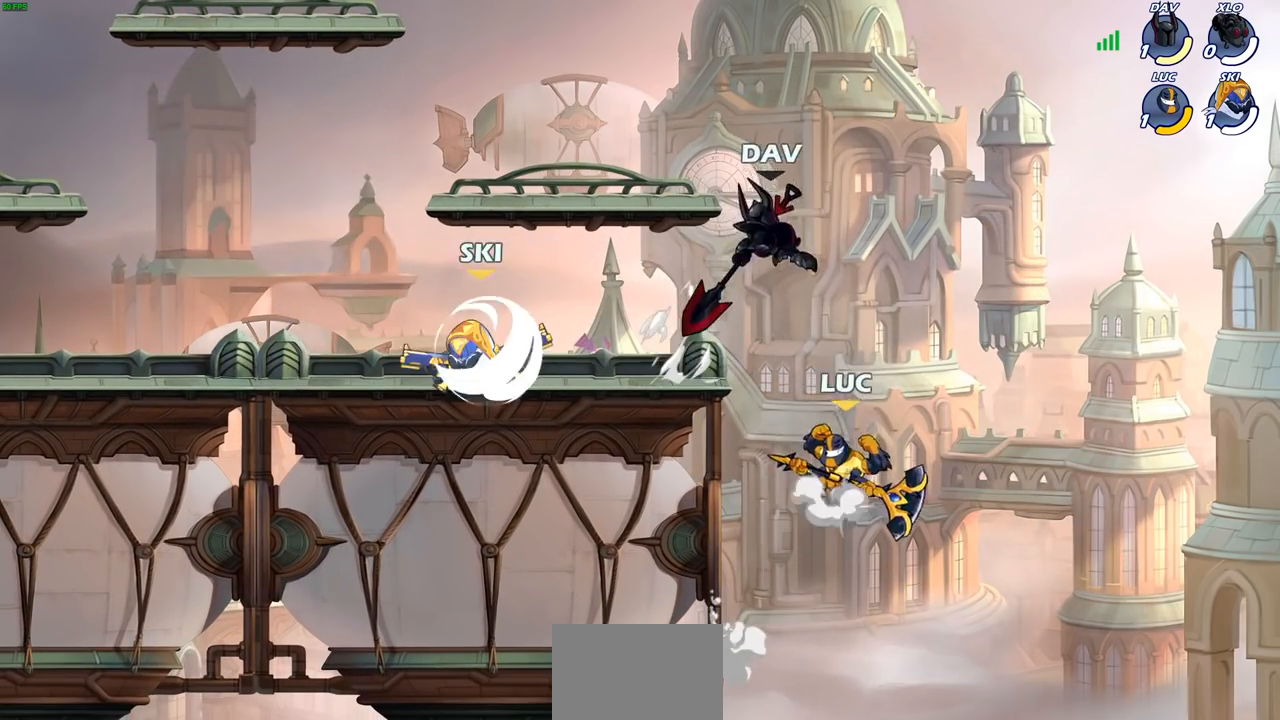
{"buttons": [], "left_stick": "center", "right_stick": "center", "events": [[50, "SQUARE", "down"], [83, "left_stick", "up"], [100, "CROSS", "up"], [117, "SQUARE", "up"], [150, "left_stick", "center"], [250, "left_stick", "right"], [417, "left_stick", "center"]]}
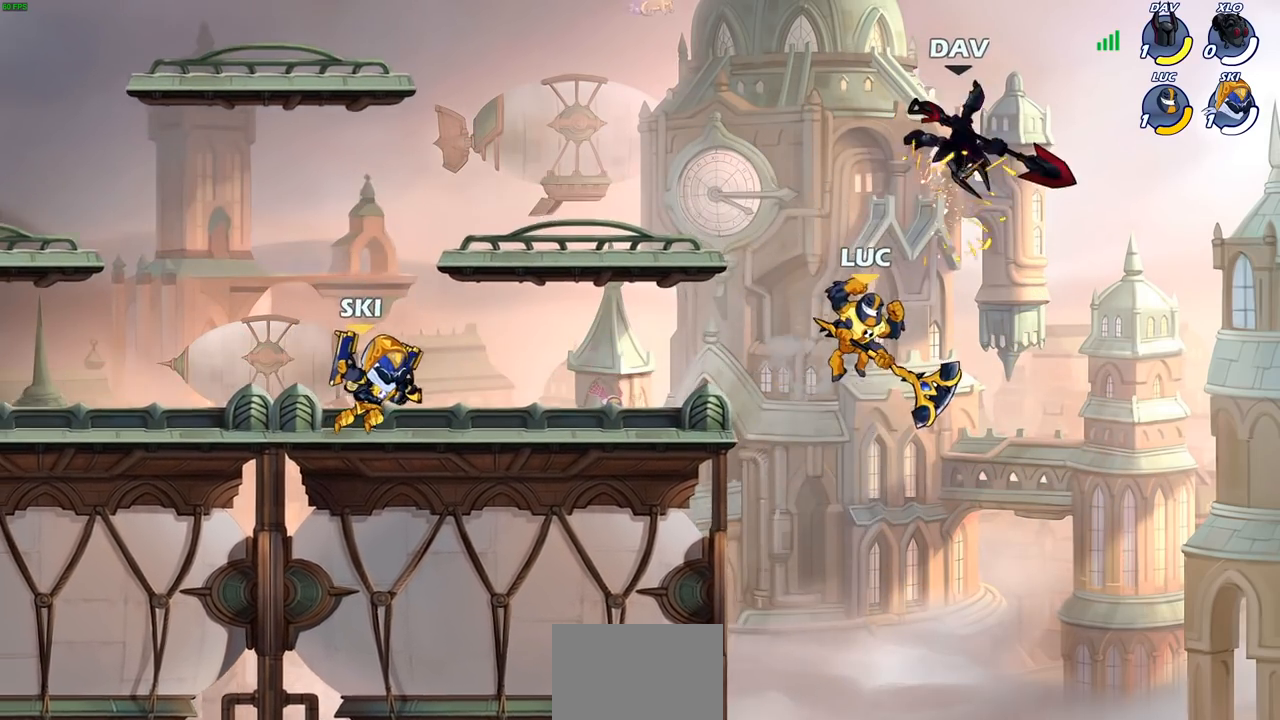
{"buttons": [], "left_stick": "right", "right_stick": "center", "events": [[167, "CROSS", "down"], [167, "left_stick", "up-left"], [233, "left_stick", "up-right"], [250, "CIRCLE", "down"], [250, "CROSS", "up"], [300, "left_stick", "right"], [450, "CIRCLE", "up"]]}
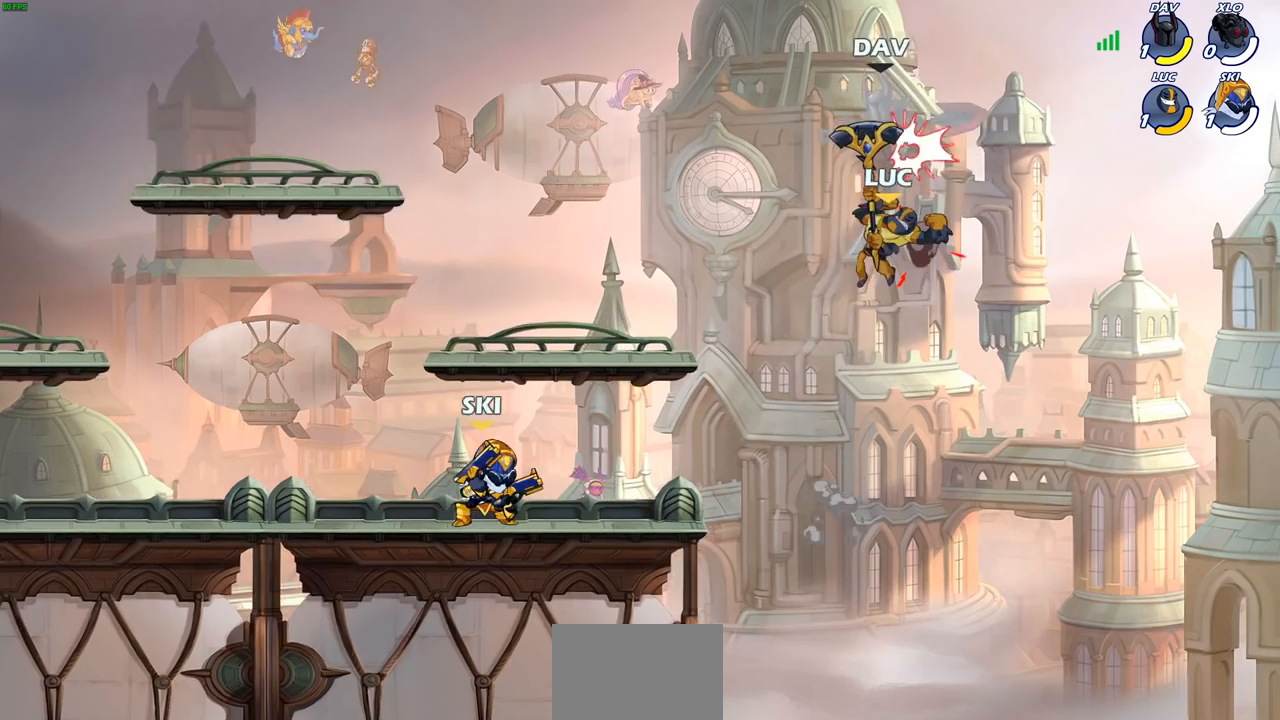
{"buttons": [], "left_stick": "left", "right_stick": "center", "events": [[117, "left_stick", "up-left"], [283, "left_stick", "left"]]}
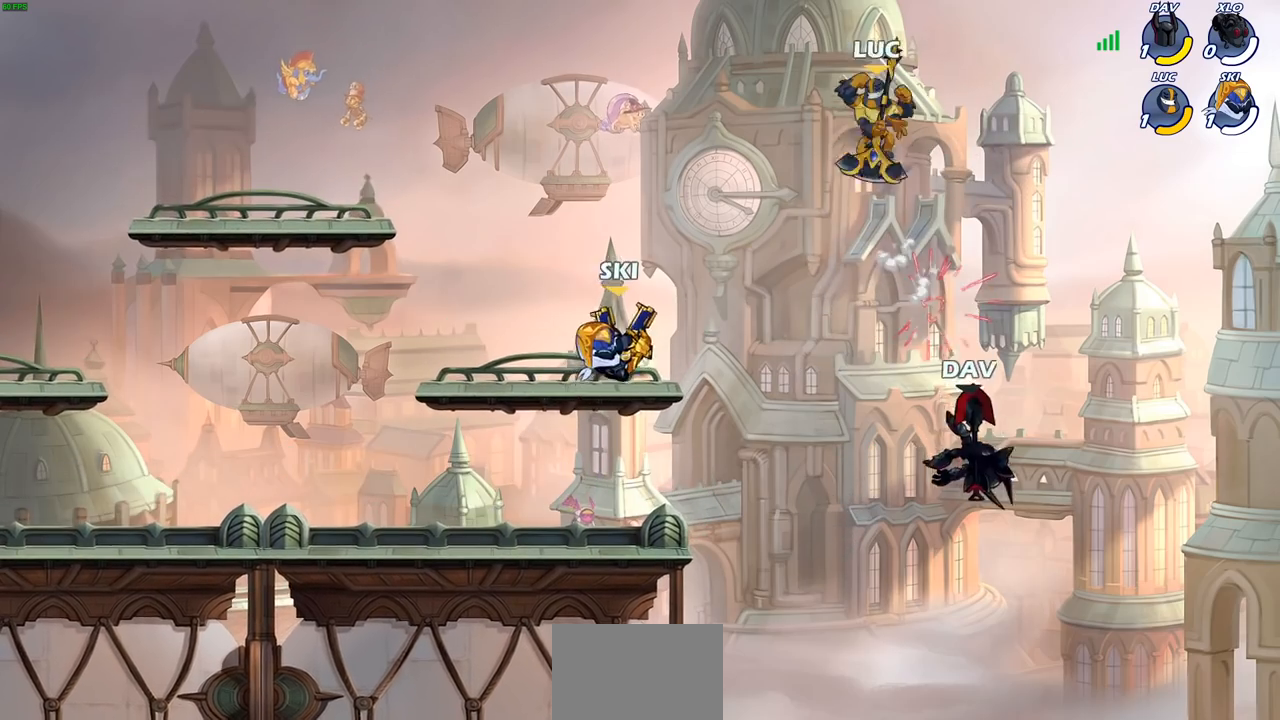
{"buttons": ["R2"], "left_stick": "left", "right_stick": "center", "events": [[350, "R2", "down"]]}
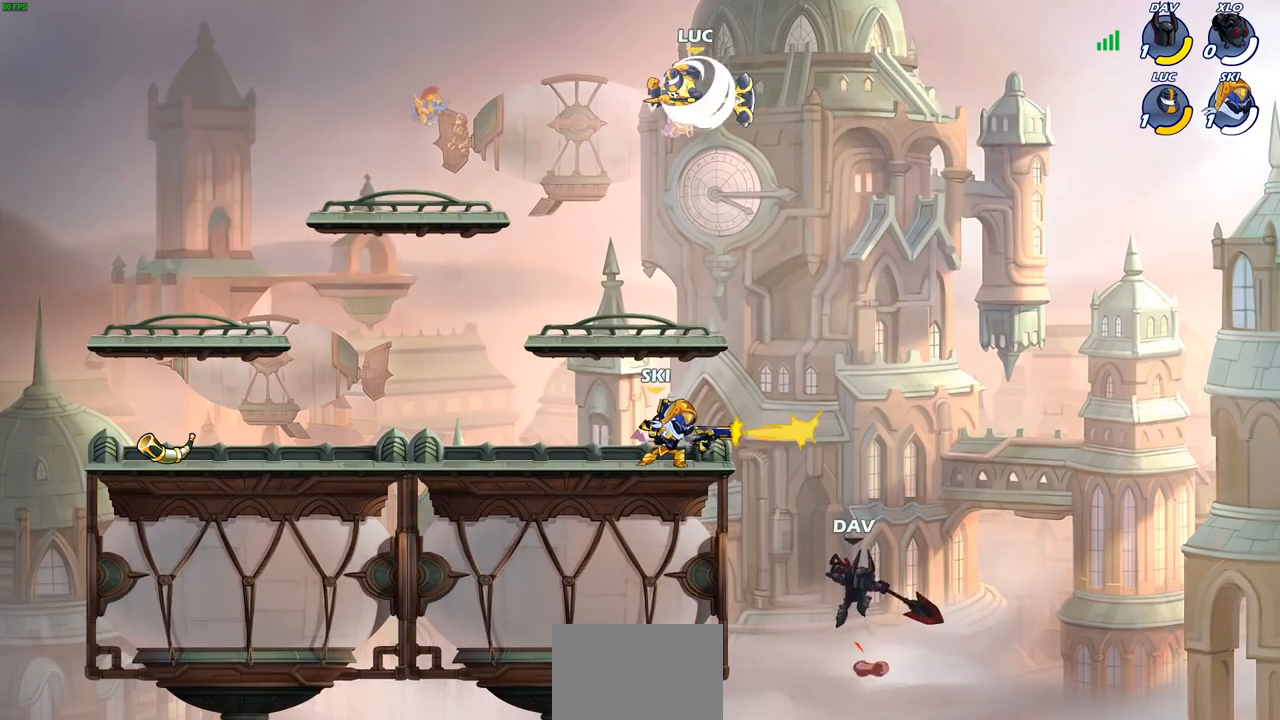
{"buttons": [], "left_stick": "down", "right_stick": "center", "events": [[300, "R2", "up"], [500, "left_stick", "down"]]}
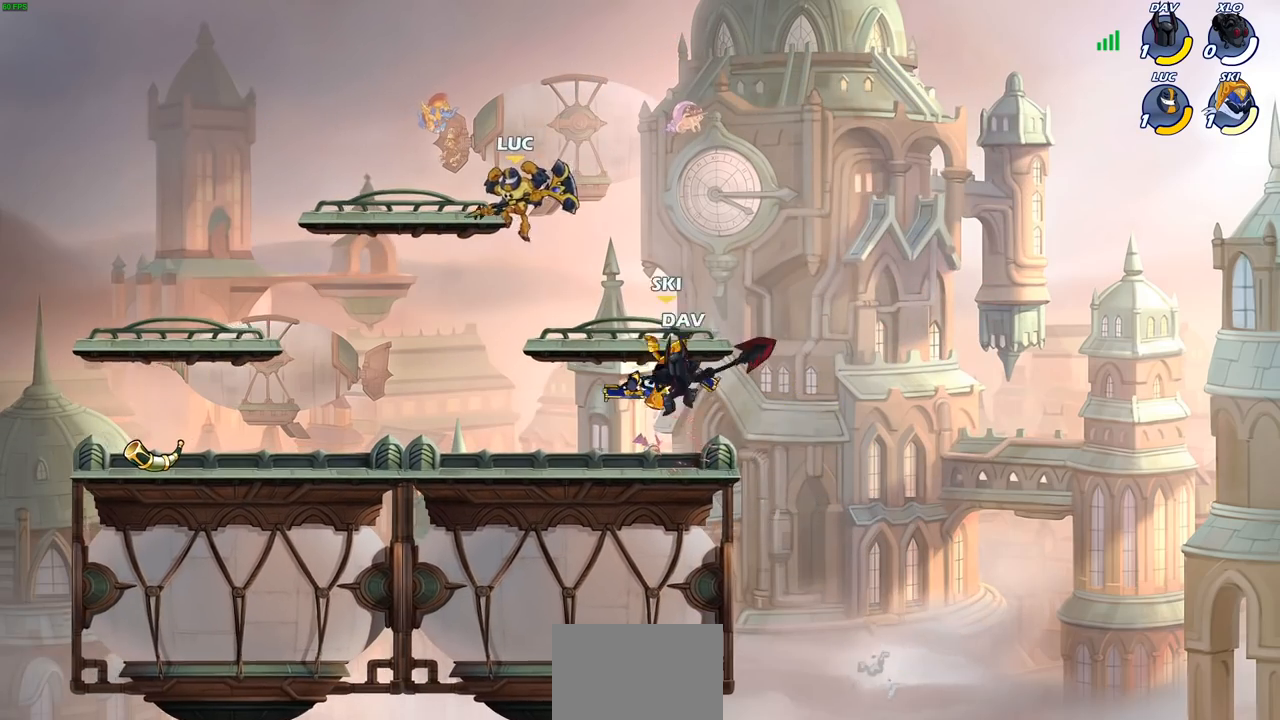
{"buttons": [], "left_stick": "center", "right_stick": "center", "events": [[17, "left_stick", "down-right"], [217, "SQUARE", "down"], [217, "left_stick", "center"], [283, "SQUARE", "up"]]}
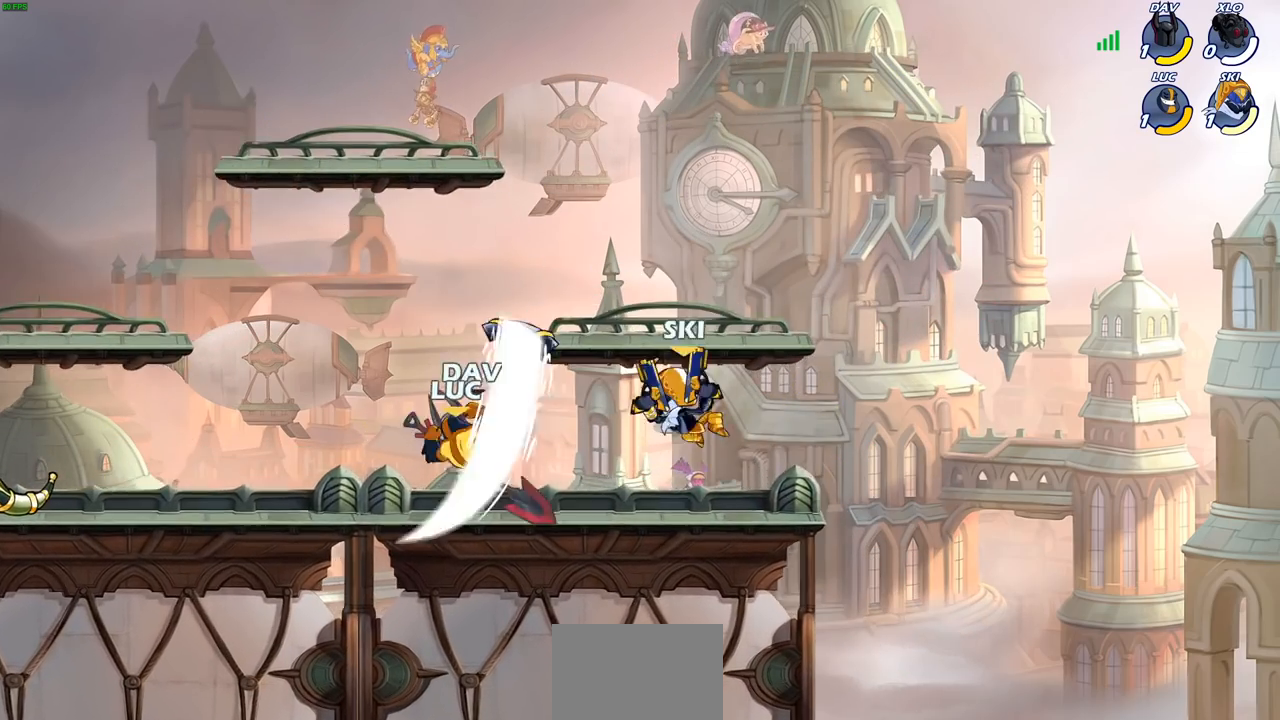
{"buttons": [], "left_stick": "left", "right_stick": "center", "events": [[50, "left_stick", "left"]]}